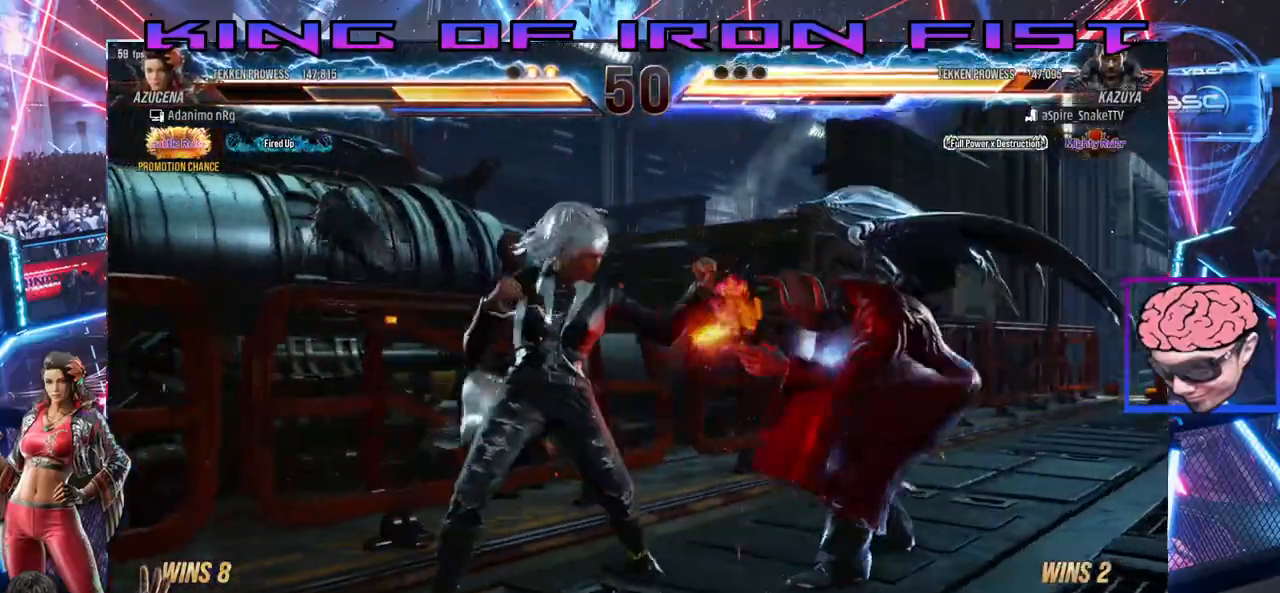
Gameplay with a controller (PlayStation layout); each line is a JSON object with the inputs held at the frame after it. "events" lists button and stick changes between this image and that frame as [ms after this image, input, new state], when the widget could be followed in between. Not read: right_stick.
{"buttons": [], "left_stick": "center", "events": [[317, "SQUARE", "down"], [500, "SQUARE", "up"]]}
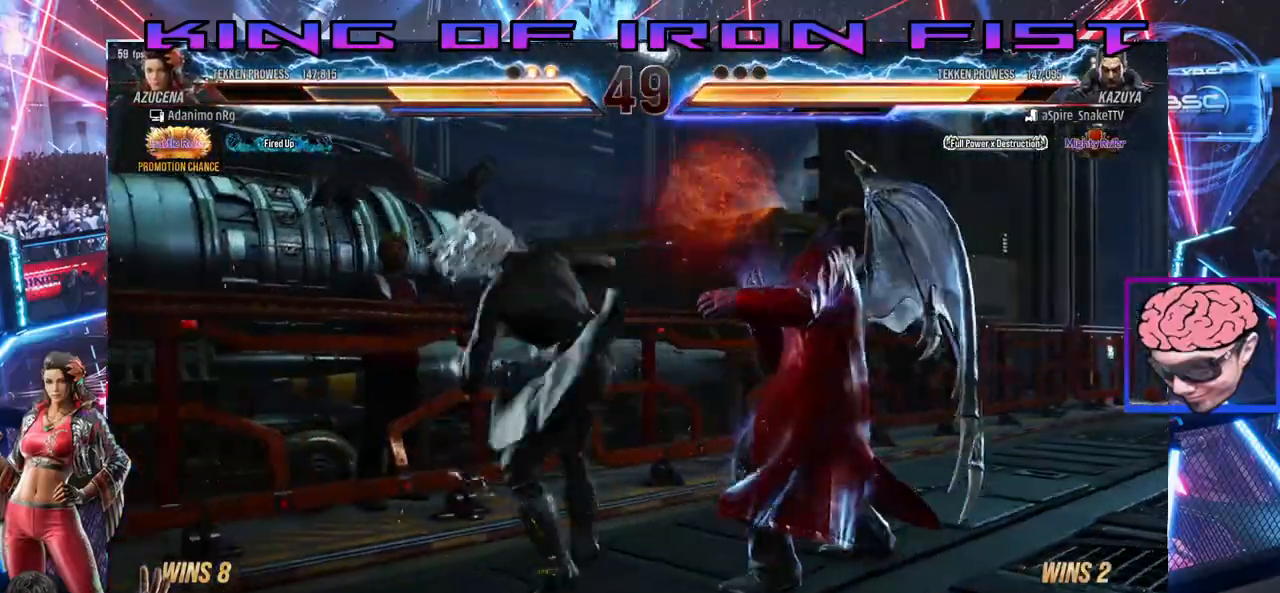
{"buttons": [], "left_stick": "center", "events": []}
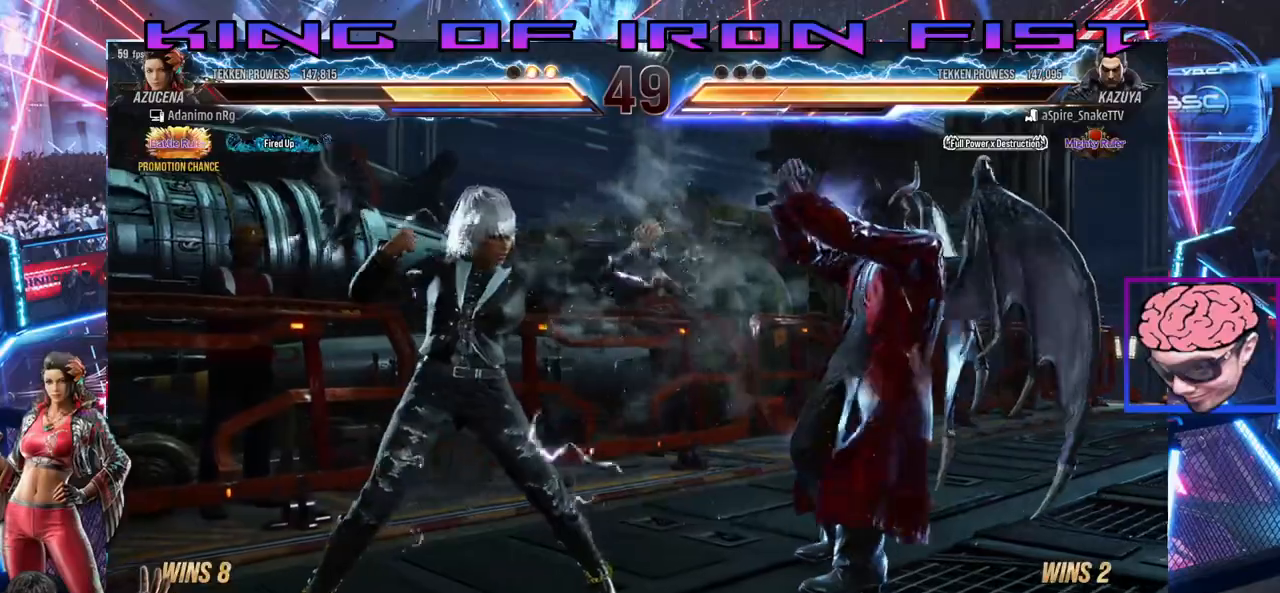
{"buttons": ["DPAD_LEFT"], "left_stick": "center", "events": [[50, "DPAD_LEFT", "down"], [150, "DPAD_LEFT", "up"], [183, "DPAD_LEFT", "down"], [367, "DPAD_DOWN", "down"], [400, "DPAD_DOWN", "up"]]}
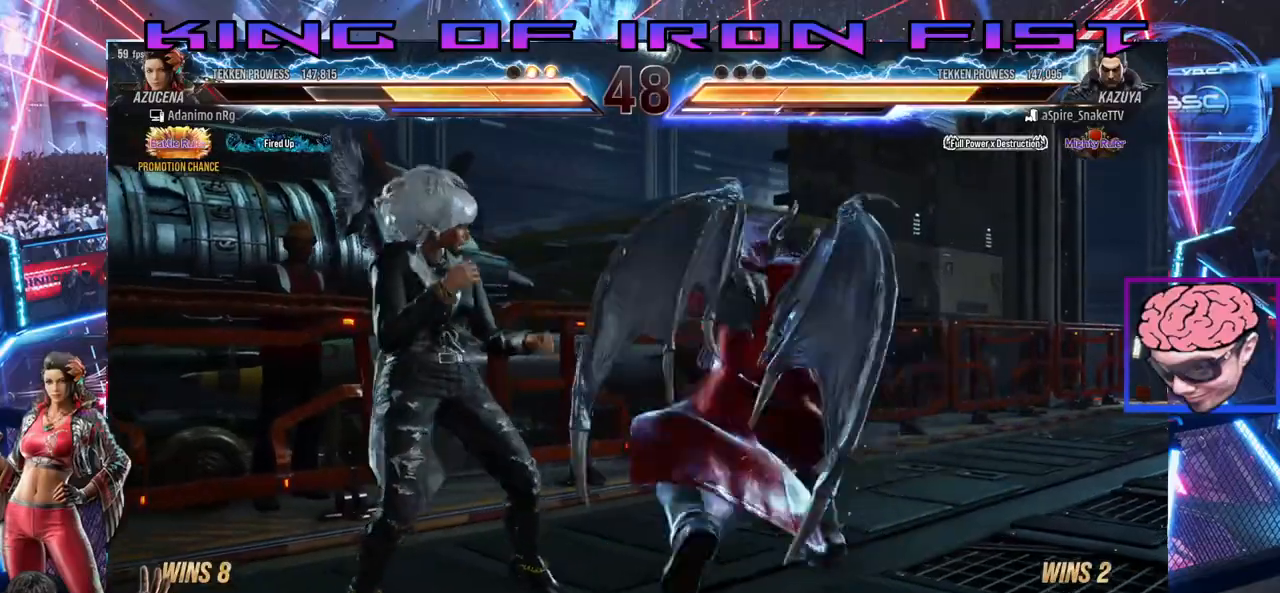
{"buttons": [], "left_stick": "center", "events": [[250, "DPAD_LEFT", "up"], [350, "CROSS", "down"], [450, "CROSS", "up"]]}
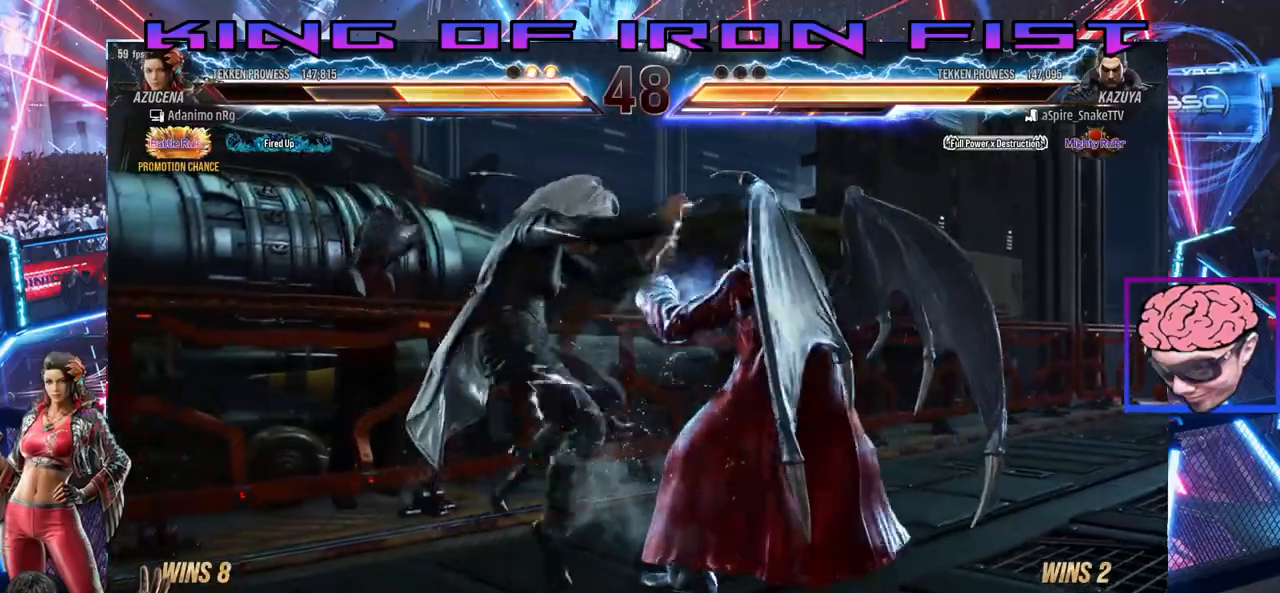
{"buttons": ["CROSS"], "left_stick": "center", "events": [[33, "CROSS", "down"], [100, "CROSS", "up"], [167, "CROSS", "down"], [267, "CROSS", "up"], [333, "CROSS", "down"]]}
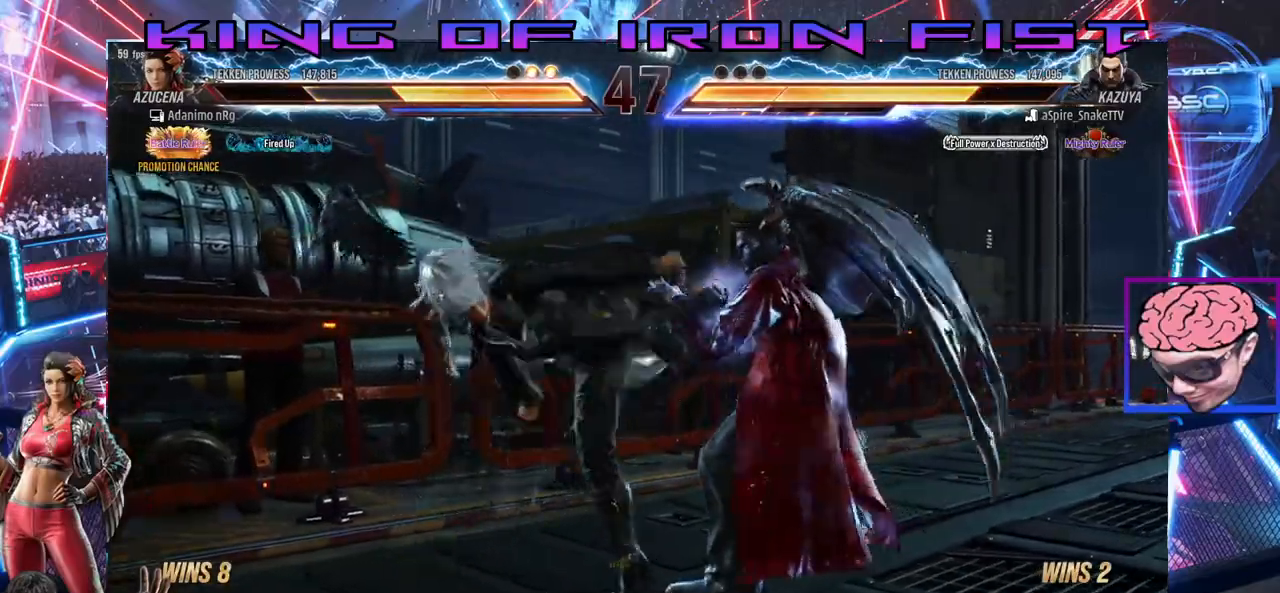
{"buttons": ["TRIANGLE", "DPAD_DOWN", "DPAD_RIGHT"], "left_stick": "center", "events": [[17, "CROSS", "up"], [450, "DPAD_DOWN", "down"], [450, "DPAD_RIGHT", "down"], [500, "TRIANGLE", "down"]]}
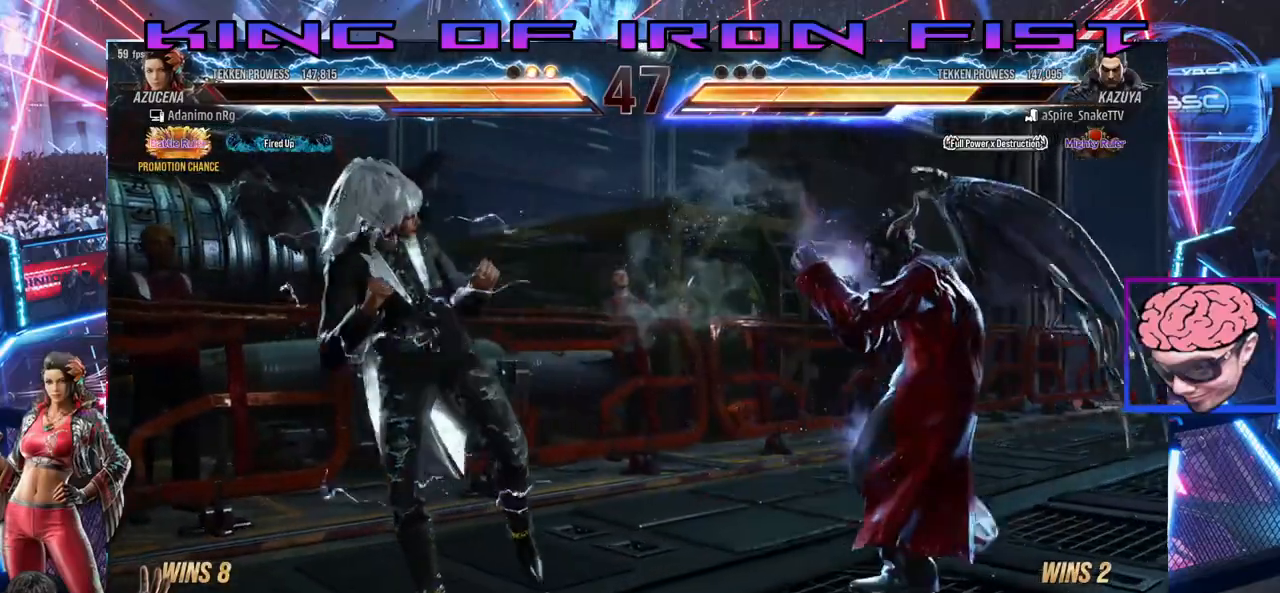
{"buttons": [], "left_stick": "center", "events": [[133, "TRIANGLE", "up"], [183, "TRIANGLE", "down"], [350, "TRIANGLE", "up"], [367, "DPAD_RIGHT", "up"], [383, "DPAD_DOWN", "up"]]}
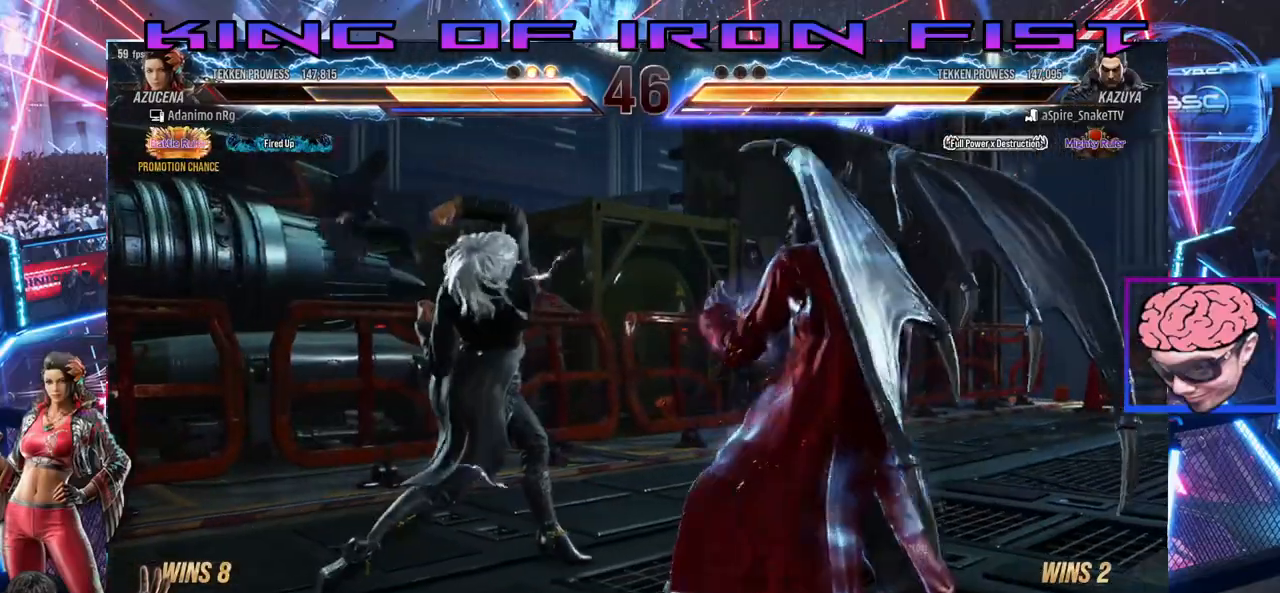
{"buttons": ["DPAD_LEFT"], "left_stick": "center", "events": [[50, "DPAD_LEFT", "down"], [200, "DPAD_LEFT", "up"], [233, "DPAD_LEFT", "down"]]}
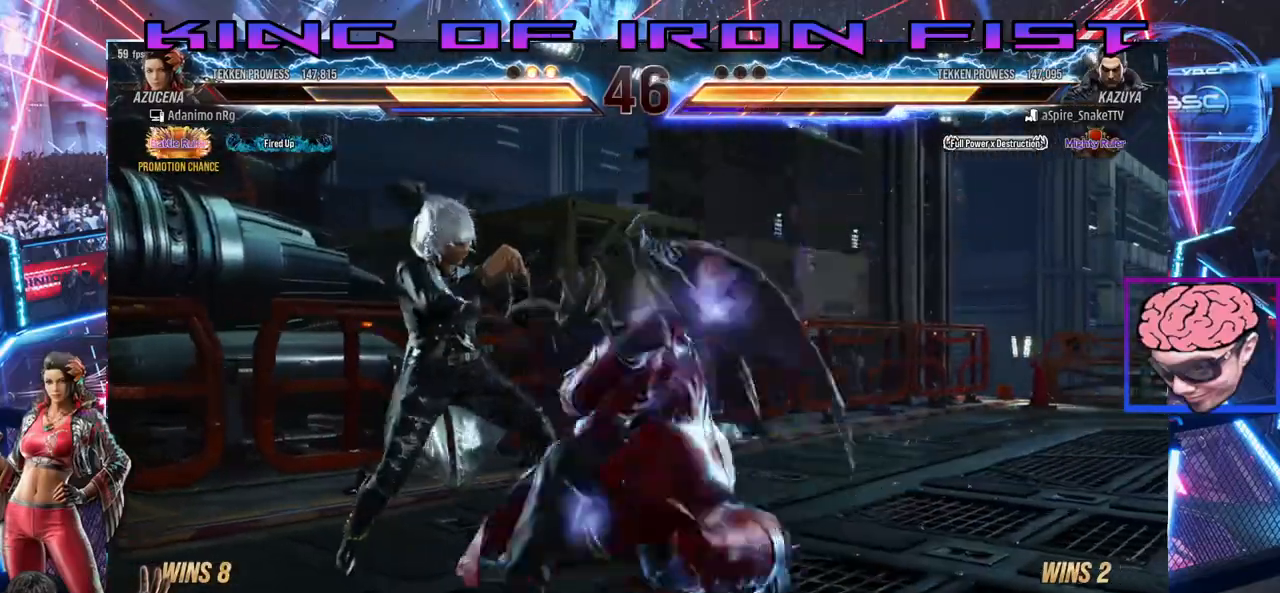
{"buttons": [], "left_stick": "center", "events": [[133, "DPAD_DOWN", "down"], [217, "DPAD_DOWN", "up"], [267, "DPAD_LEFT", "up"]]}
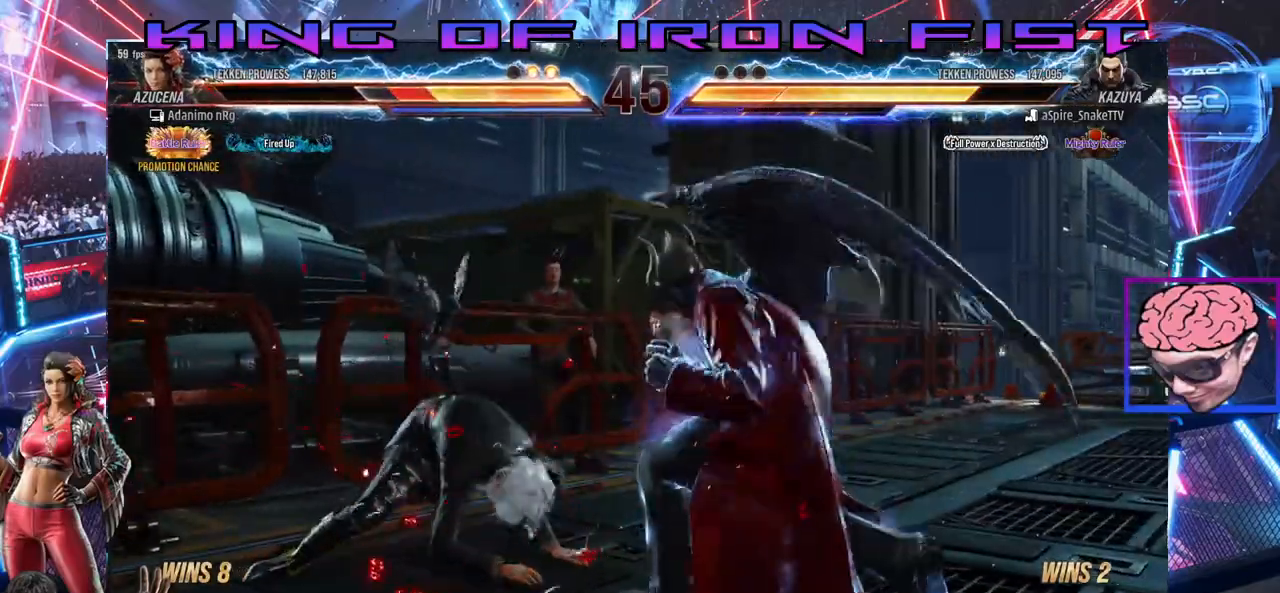
{"buttons": ["DPAD_LEFT"], "left_stick": "center", "events": [[33, "DPAD_LEFT", "down"], [317, "DPAD_DOWN", "down"], [467, "DPAD_DOWN", "up"]]}
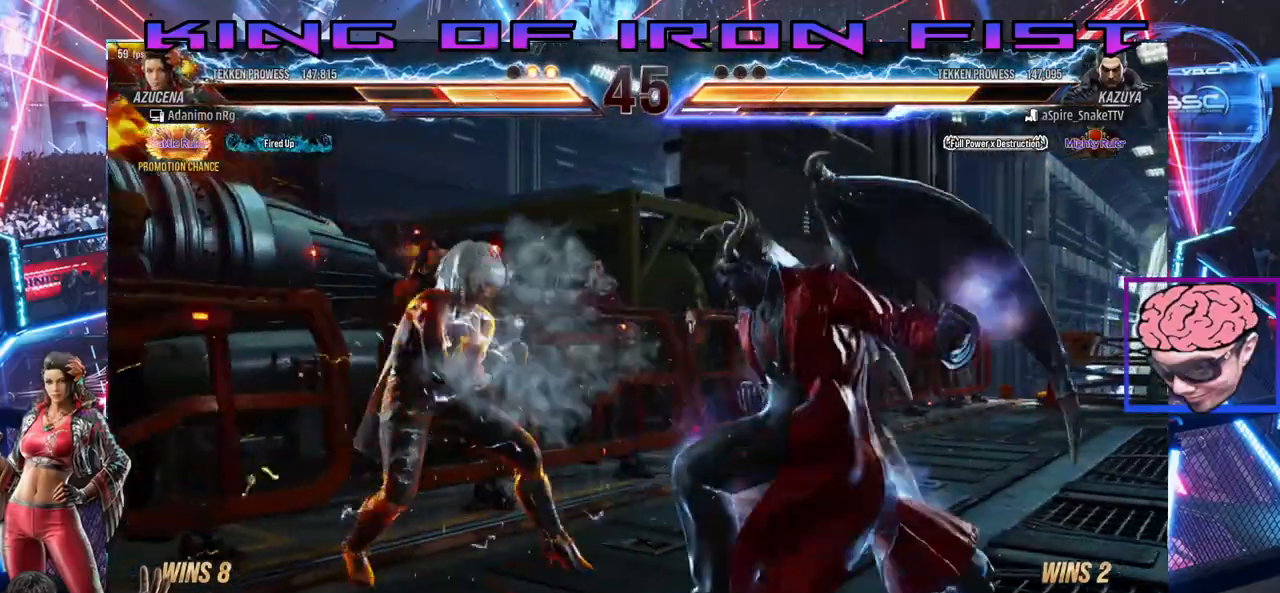
{"buttons": [], "left_stick": "center", "events": [[133, "DPAD_LEFT", "up"], [200, "SQUARE", "down"], [417, "SQUARE", "up"]]}
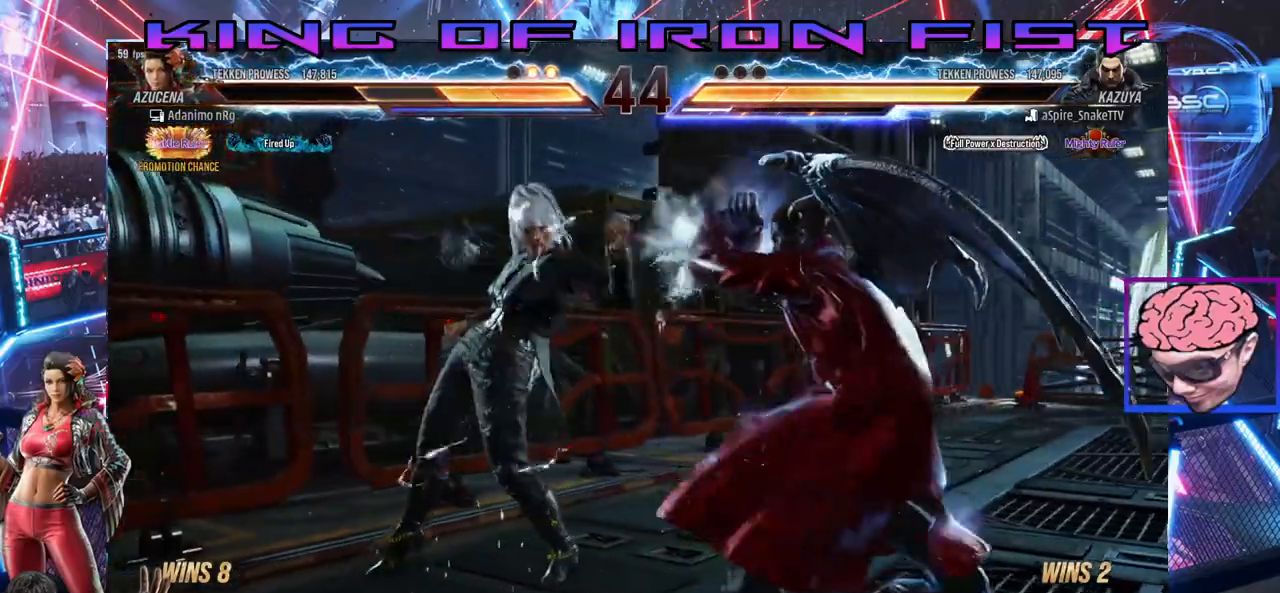
{"buttons": ["DPAD_DOWN", "DPAD_RIGHT"], "left_stick": "center", "events": [[33, "DPAD_RIGHT", "down"], [100, "DPAD_RIGHT", "up"], [167, "DPAD_RIGHT", "down"], [300, "DPAD_DOWN", "down"]]}
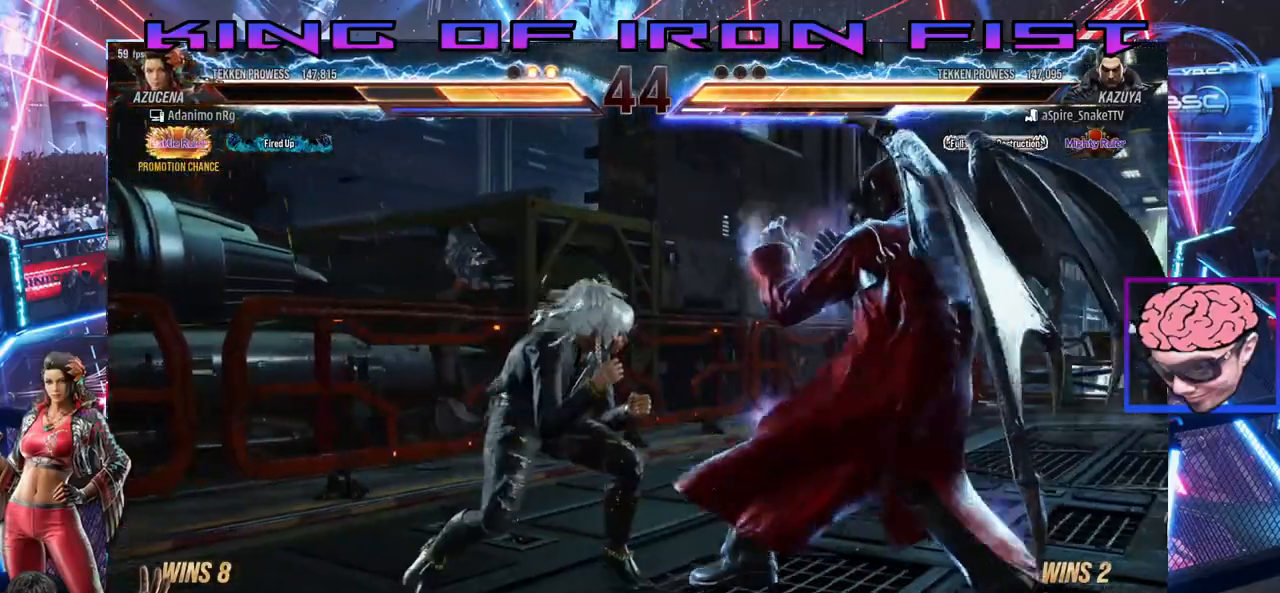
{"buttons": [], "left_stick": "center", "events": [[17, "DPAD_RIGHT", "up"], [33, "DPAD_DOWN", "up"], [83, "TRIANGLE", "down"], [200, "TRIANGLE", "up"]]}
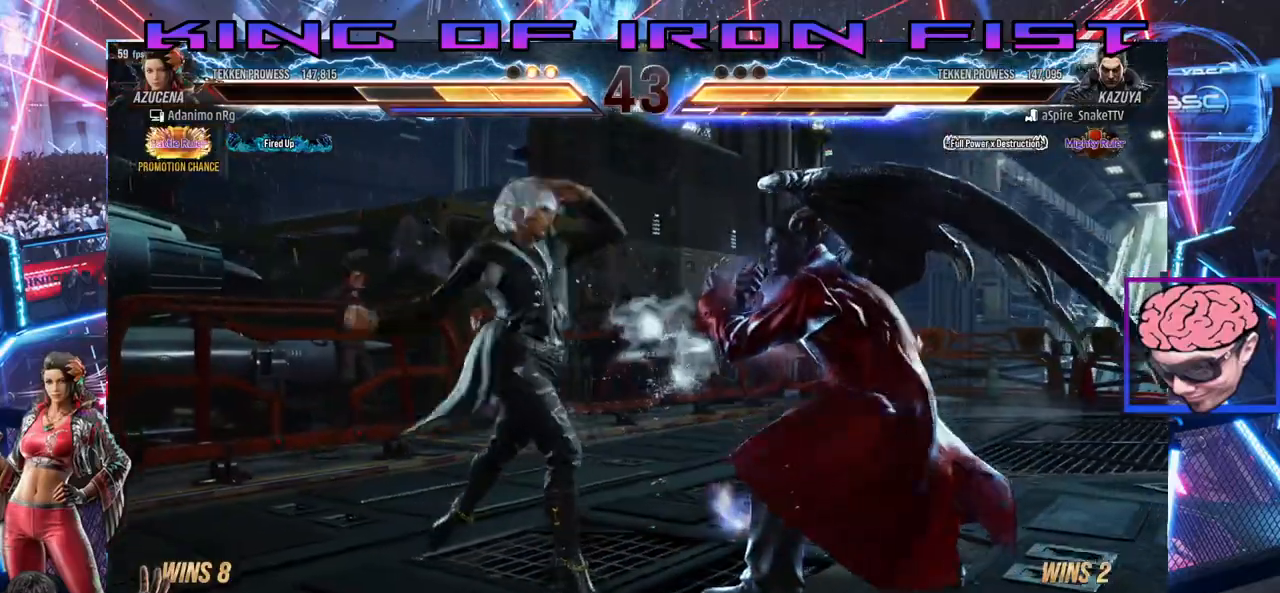
{"buttons": ["DPAD_LEFT"], "left_stick": "center", "events": [[183, "DPAD_LEFT", "down"]]}
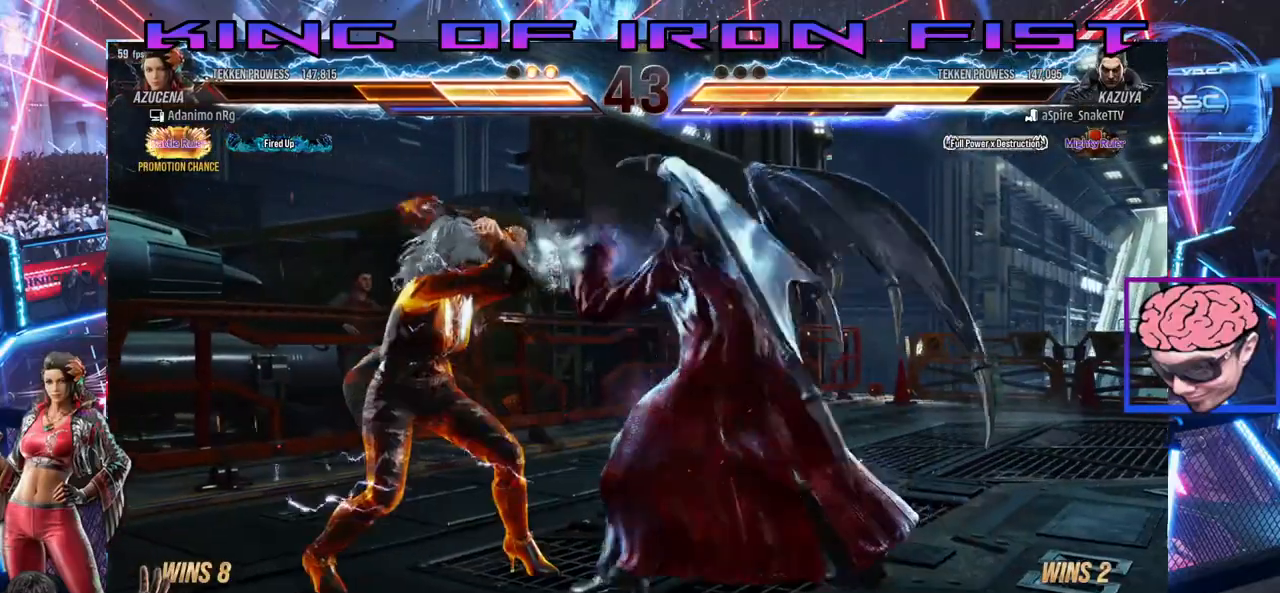
{"buttons": [], "left_stick": "center", "events": [[467, "DPAD_LEFT", "up"]]}
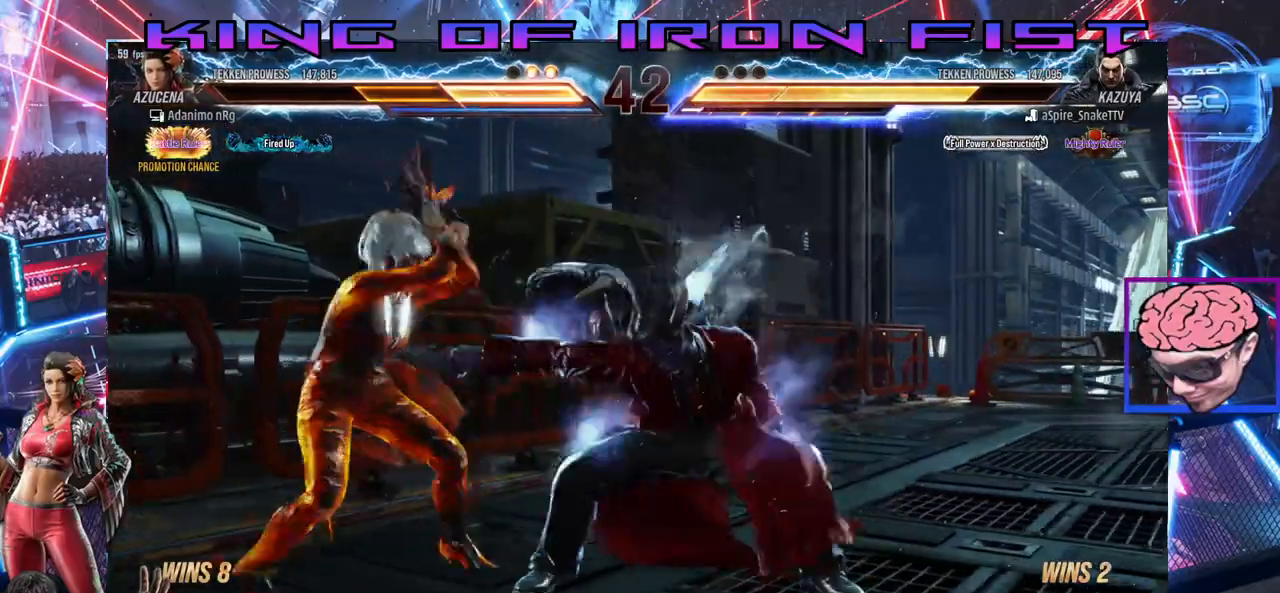
{"buttons": [], "left_stick": "center", "events": [[233, "TRIANGLE", "down"], [333, "SQUARE", "down"], [383, "TRIANGLE", "up"], [500, "SQUARE", "up"]]}
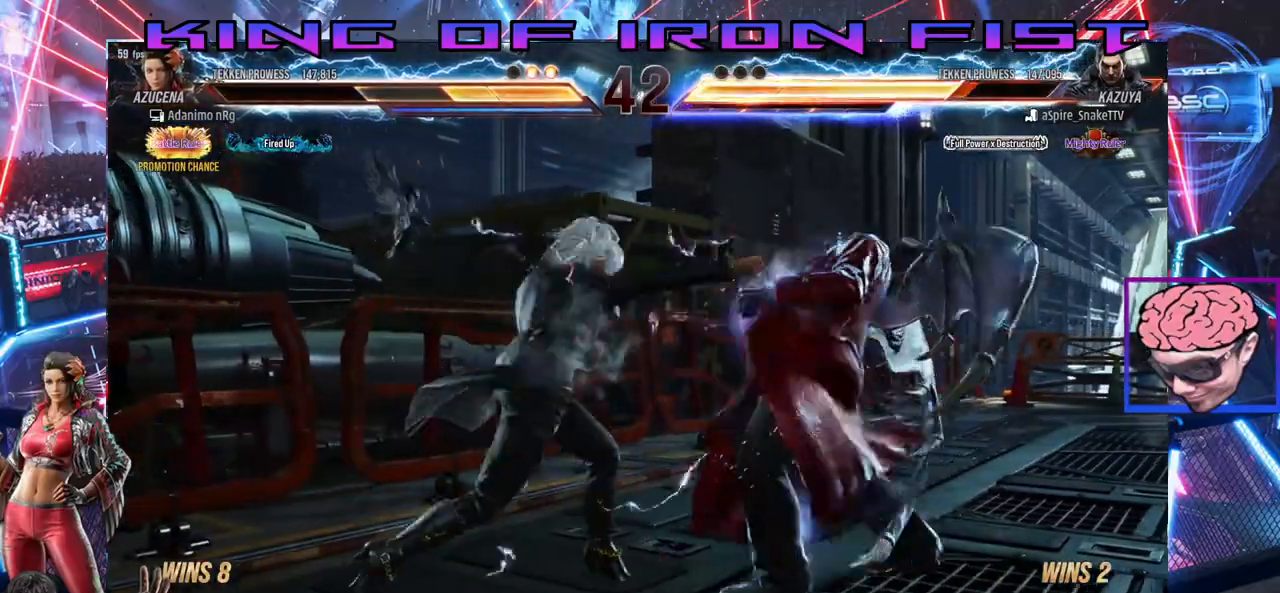
{"buttons": [], "left_stick": "center", "events": []}
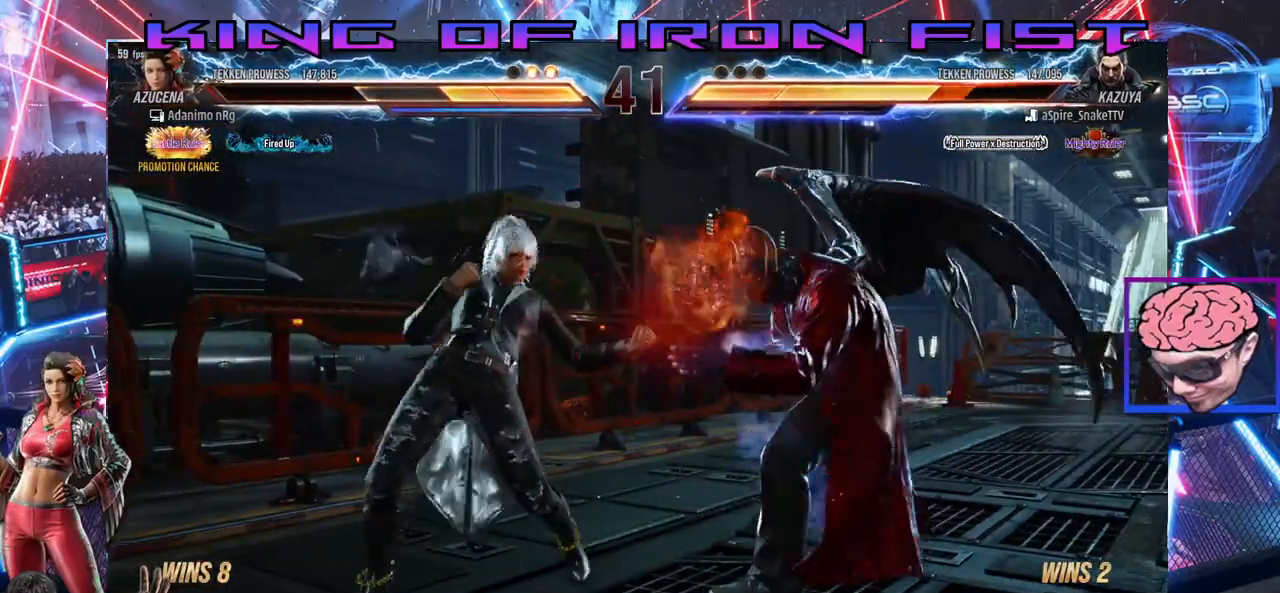
{"buttons": ["DPAD_LEFT"], "left_stick": "center", "events": [[17, "DPAD_RIGHT", "down"], [83, "DPAD_RIGHT", "up"], [117, "DPAD_RIGHT", "down"], [117, "DPAD_UP", "down"], [150, "SQUARE", "down"], [150, "TRIANGLE", "down"], [267, "DPAD_UP", "up"], [283, "DPAD_RIGHT", "up"], [283, "SQUARE", "up"], [300, "TRIANGLE", "up"], [383, "DPAD_LEFT", "down"]]}
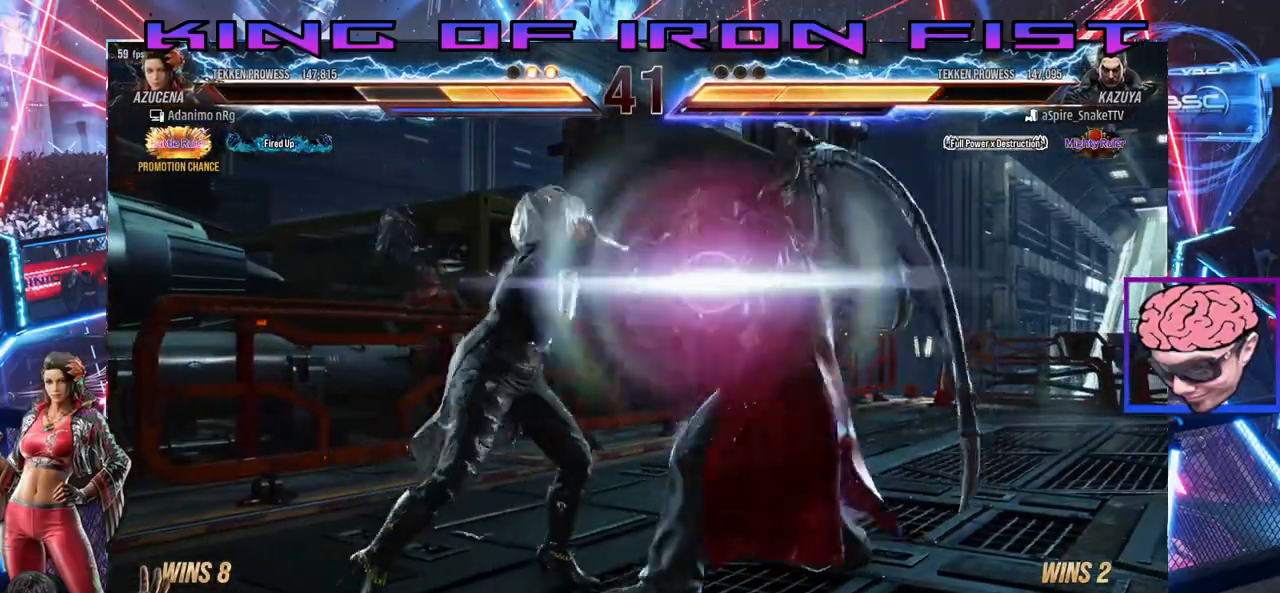
{"buttons": ["TRIANGLE"], "left_stick": "center", "events": [[150, "DPAD_LEFT", "up"], [383, "SQUARE", "down"], [433, "TRIANGLE", "down"], [483, "SQUARE", "up"]]}
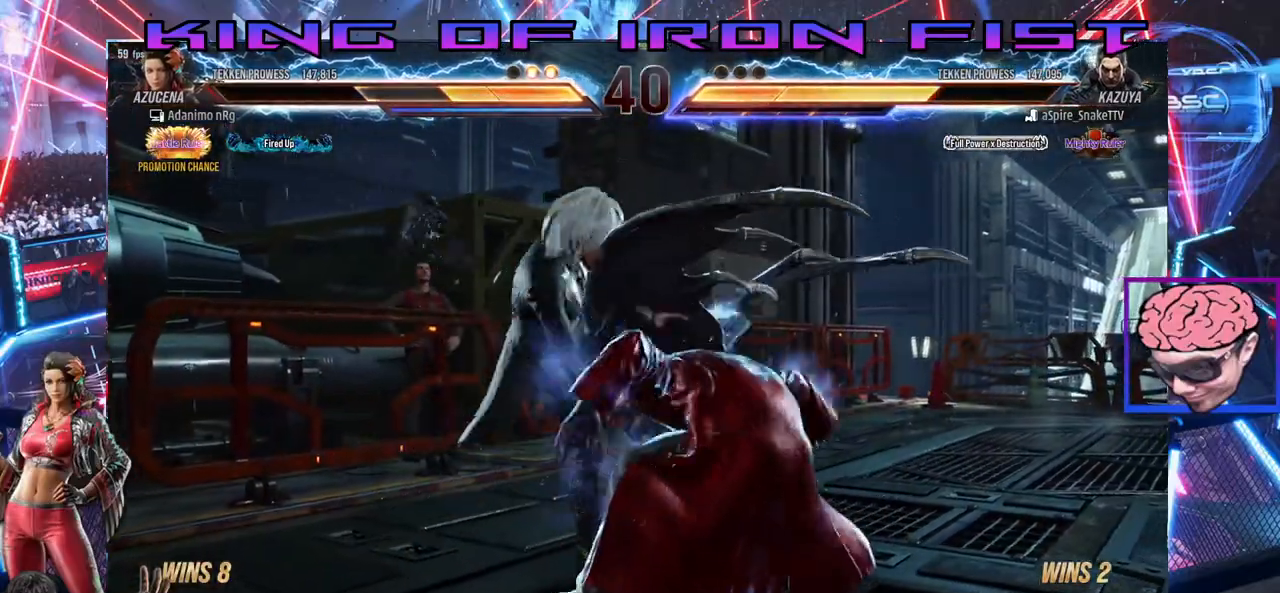
{"buttons": ["SQUARE"], "left_stick": "center", "events": [[50, "TRIANGLE", "up"], [117, "SQUARE", "down"], [183, "TRIANGLE", "down"], [217, "SQUARE", "up"], [267, "TRIANGLE", "up"], [317, "SQUARE", "down"], [400, "TRIANGLE", "down"], [417, "SQUARE", "up"], [467, "TRIANGLE", "up"], [500, "SQUARE", "down"]]}
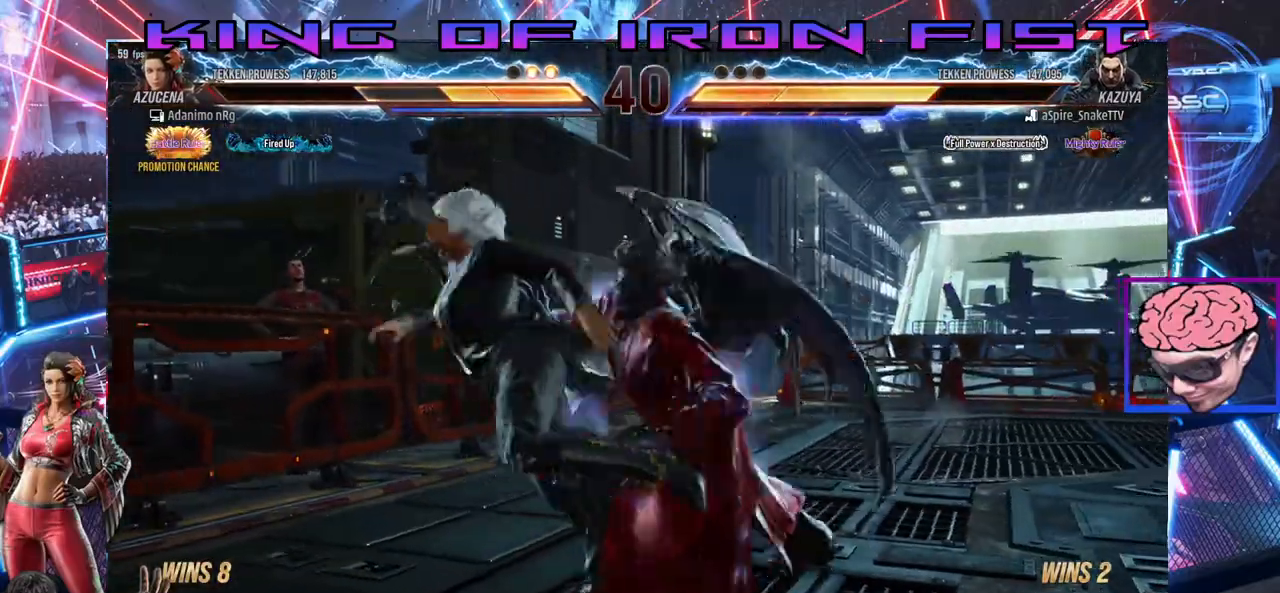
{"buttons": [], "left_stick": "center", "events": [[100, "TRIANGLE", "down"], [117, "SQUARE", "up"], [200, "TRIANGLE", "up"], [217, "SQUARE", "down"], [333, "SQUARE", "up"]]}
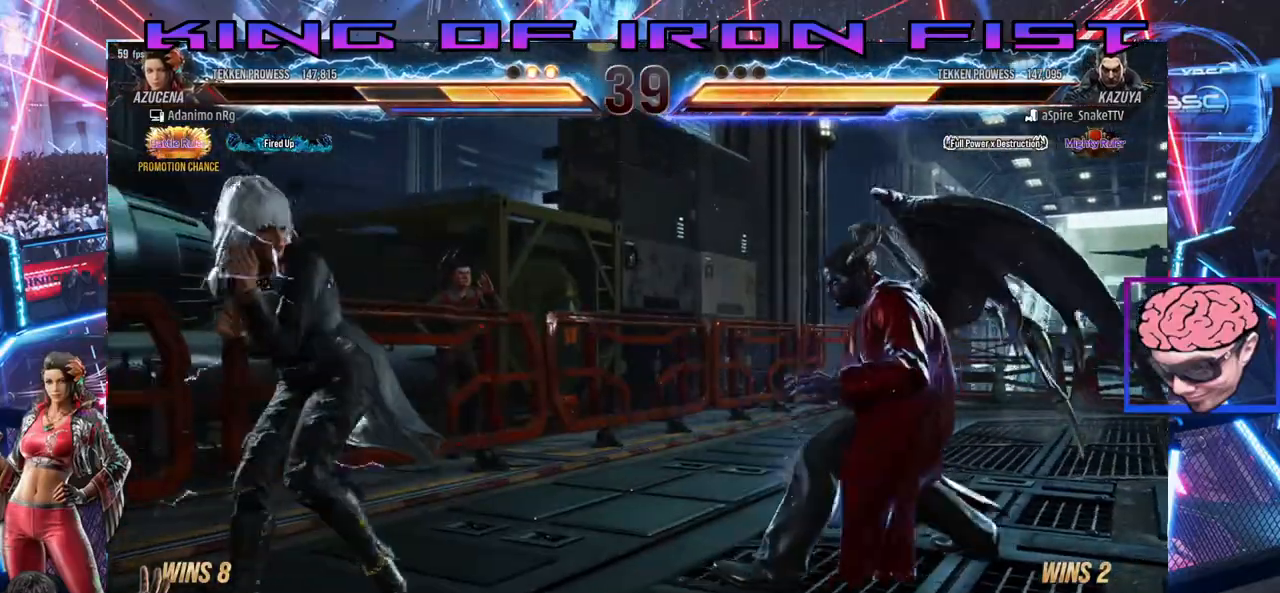
{"buttons": ["DPAD_RIGHT"], "left_stick": "center", "events": [[250, "DPAD_RIGHT", "down"], [300, "DPAD_RIGHT", "up"], [367, "DPAD_RIGHT", "down"], [433, "DPAD_RIGHT", "up"], [483, "DPAD_RIGHT", "down"]]}
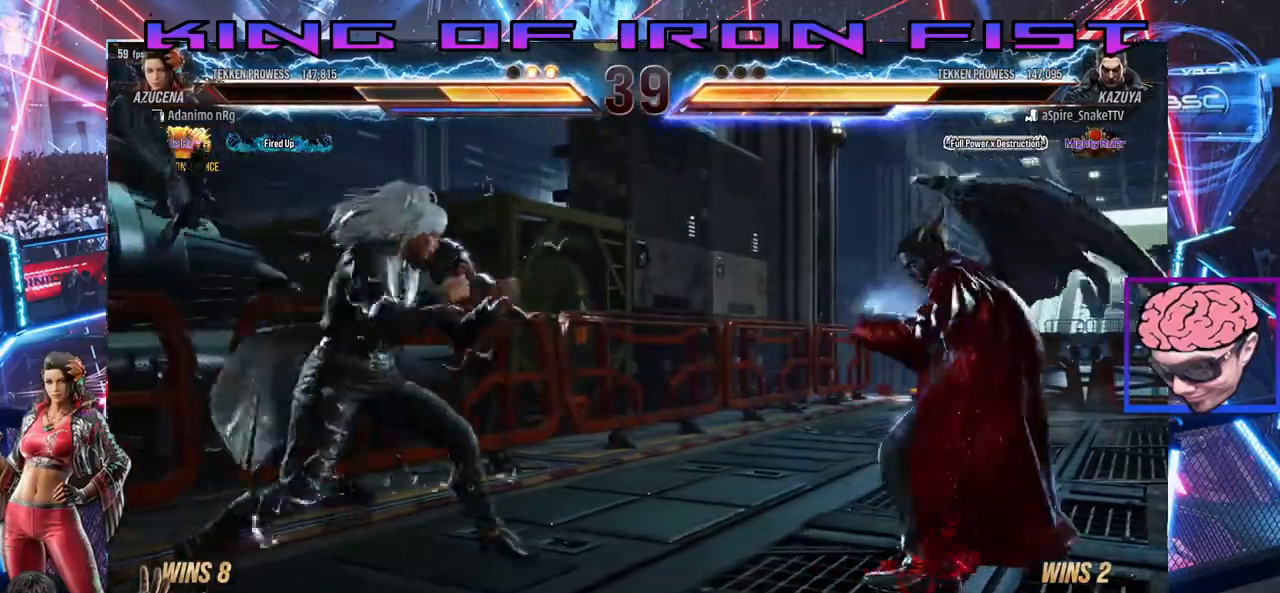
{"buttons": ["SQUARE", "TRIANGLE", "DPAD_RIGHT"], "left_stick": "center"}